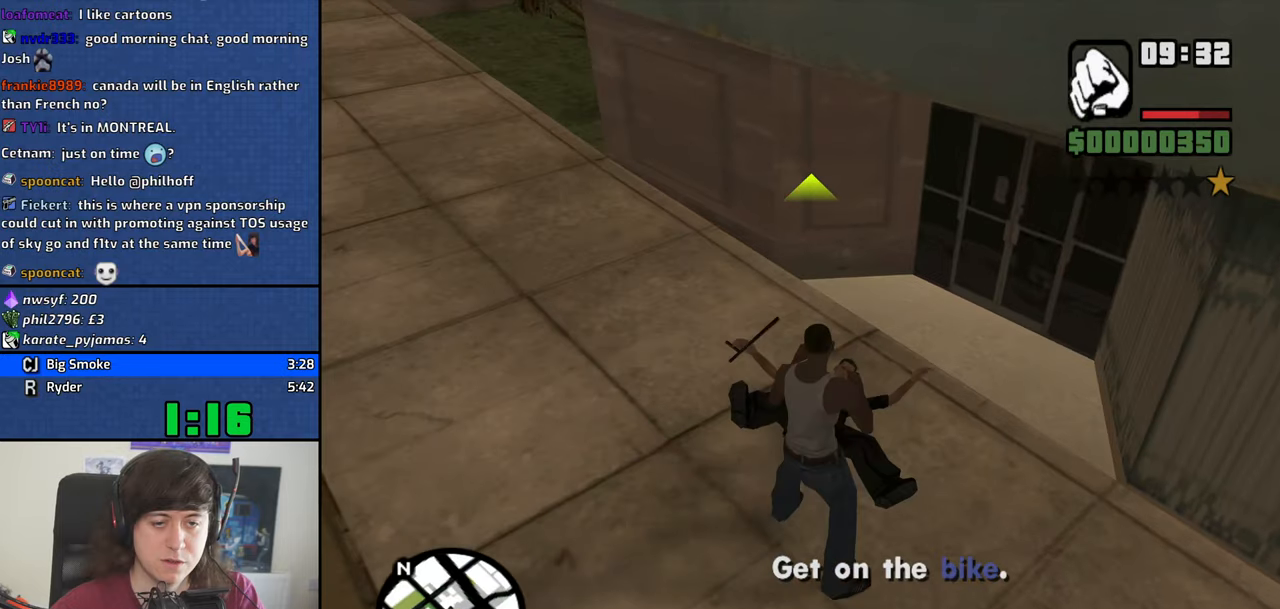
Gameplay with keyboard; each line is a JSON object with the keys held at the frame after it. "events" lists presses ("down") and releases ("up") of "1", "2", "3", "4", "5", "6", "8", "a", "alt", "b", "c", "ctrl", "d", "dn", "down", "e", "escape", "f", "f1", "f2", "f3", "g", "h", "left", "n", "num2", "q", "r", "right", "s", "shift", "space", "t", "tab", "v", "w", "x", "y" and "z" between this image and that frame as [ms after this image, input, new state], when the widget could be followed in between. No other keys are recorded. Mouse input is not recorded. Key names are as the overlay labels them; some are game actions (e.g. jump) rather than physical keys. Not read: other_keys.
{"keys": [], "events": [[67, "f", "up"], [150, "f", "down"], [250, "f", "up"], [350, "f", "down"], [434, "f", "up"]]}
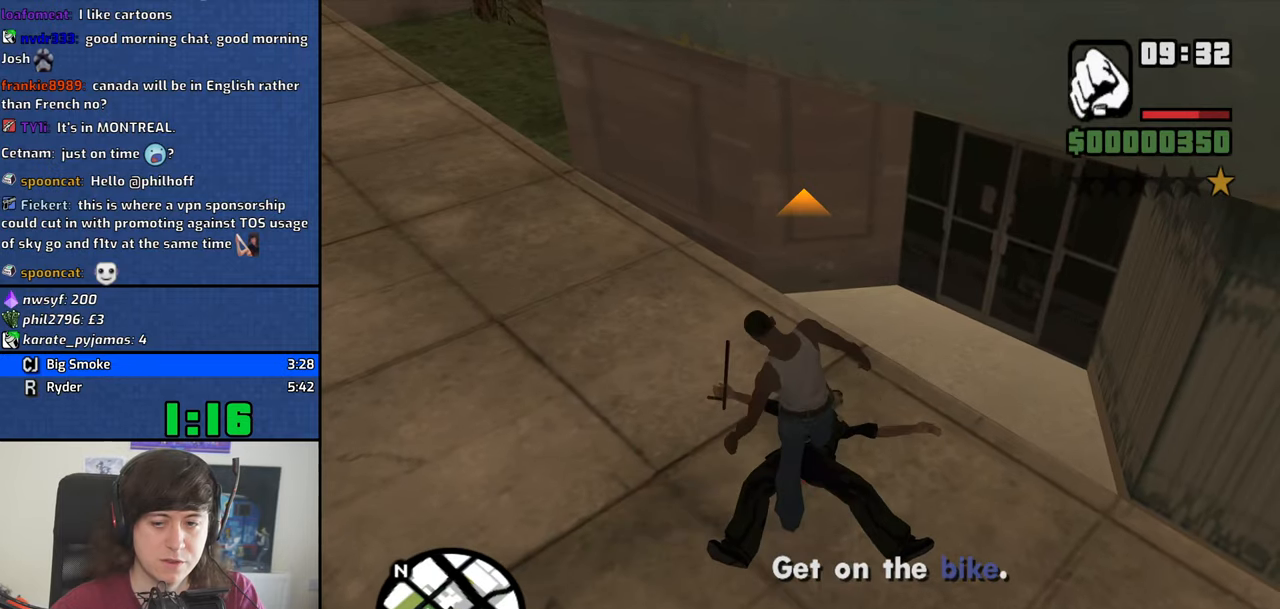
{"keys": [], "events": [[34, "f", "down"], [84, "f", "up"], [167, "f", "down"], [267, "f", "up"], [350, "f", "down"], [400, "f", "up"]]}
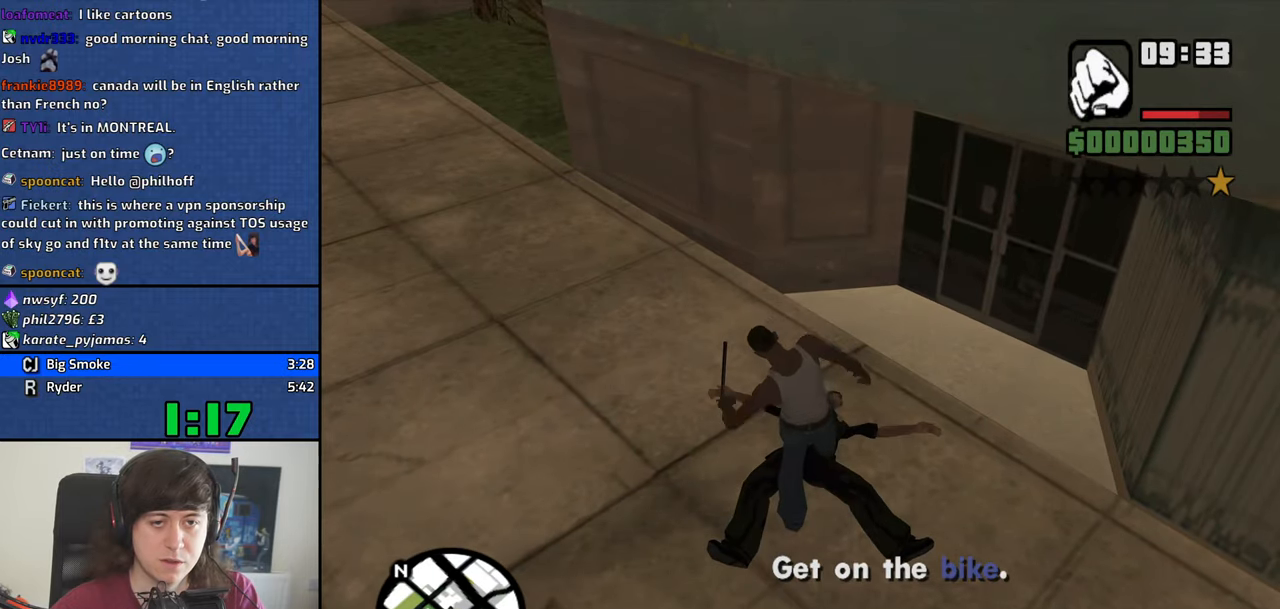
{"keys": ["w"], "events": [[50, "f", "down"], [84, "f", "up"], [184, "f", "down"], [284, "f", "up"], [367, "w", "down"]]}
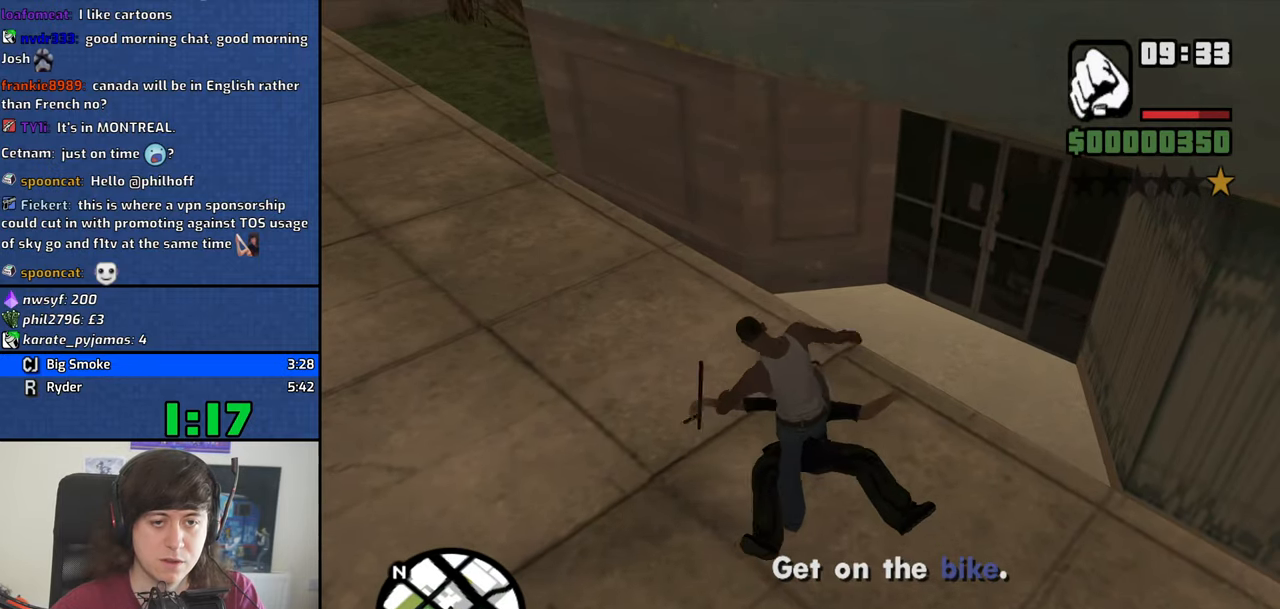
{"keys": ["d", "w"], "events": [[384, "d", "down"]]}
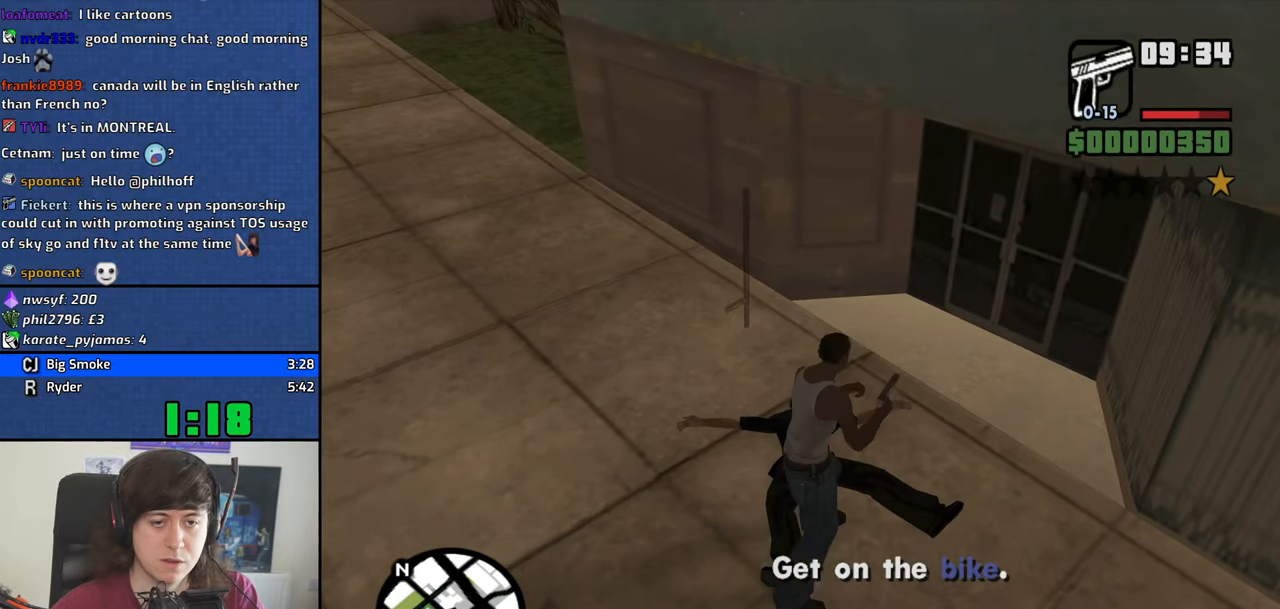
{"keys": ["w"], "events": [[167, "d", "up"], [317, "d", "down"], [450, "d", "up"]]}
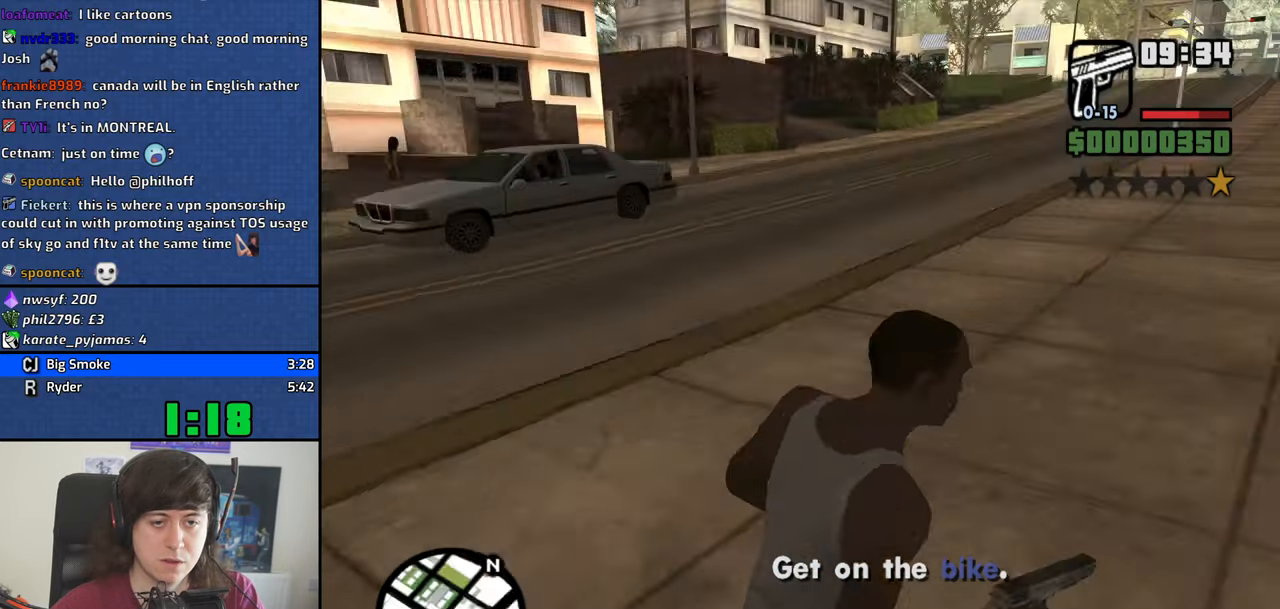
{"keys": ["c"], "events": [[50, "a", "down"], [334, "a", "up"], [334, "w", "up"], [417, "c", "down"]]}
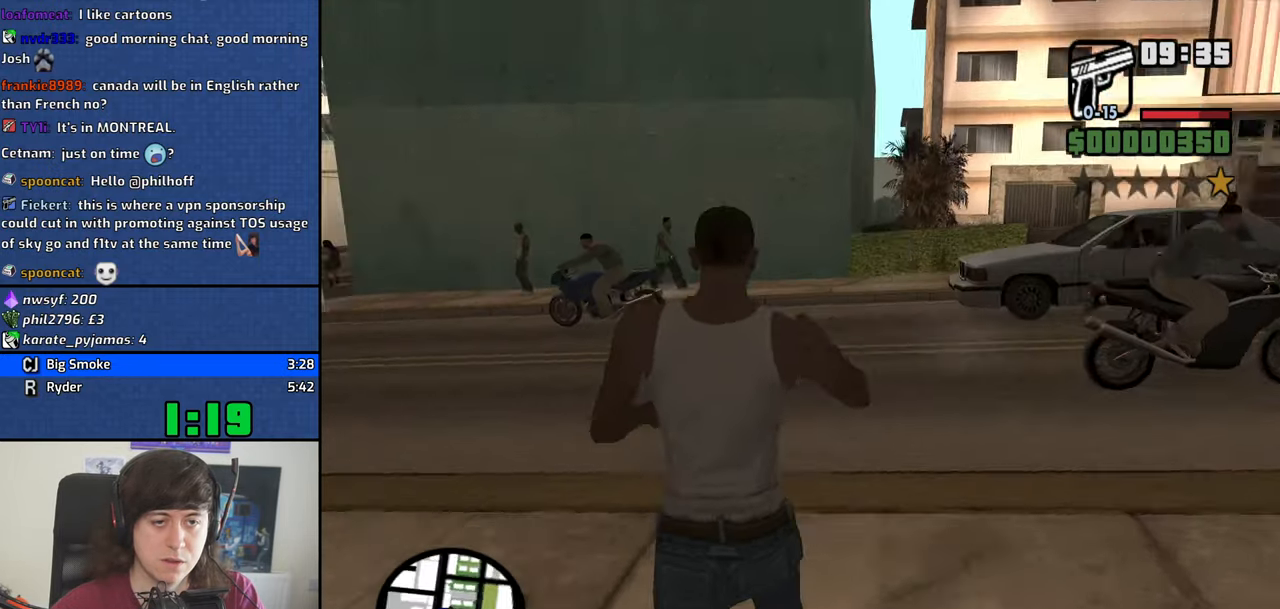
{"keys": [], "events": [[17, "c", "up"]]}
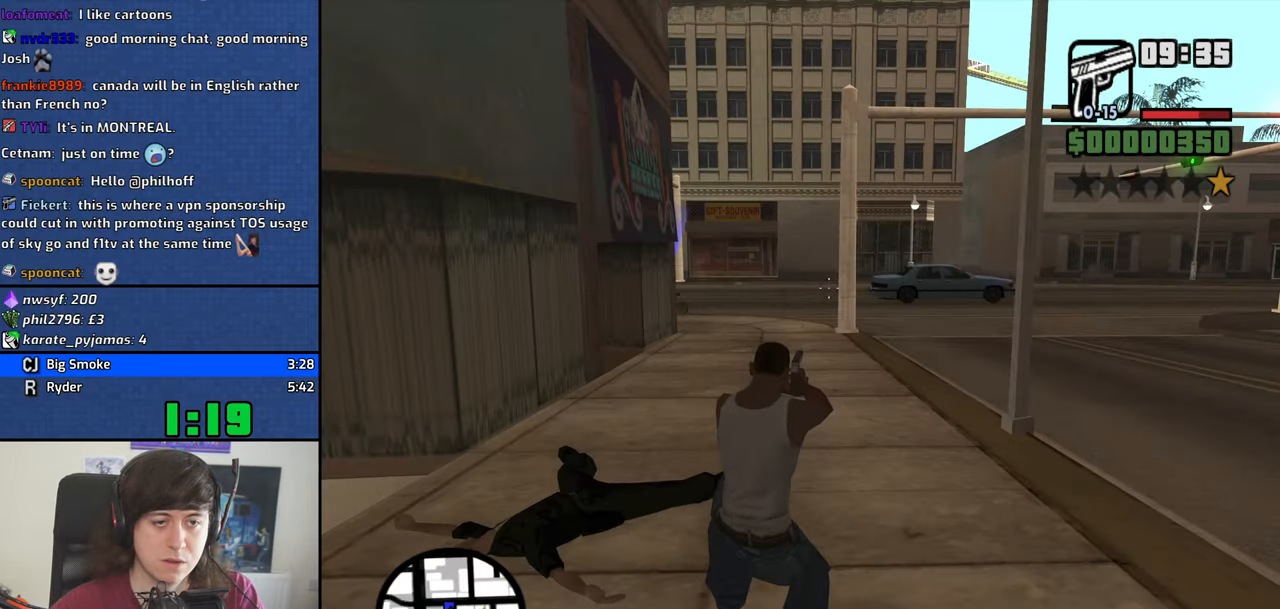
{"keys": ["a", "dn", "w"], "events": [[167, "c", "down"], [267, "c", "up"], [317, "w", "down"], [350, "a", "down"], [500, "dn", "down"]]}
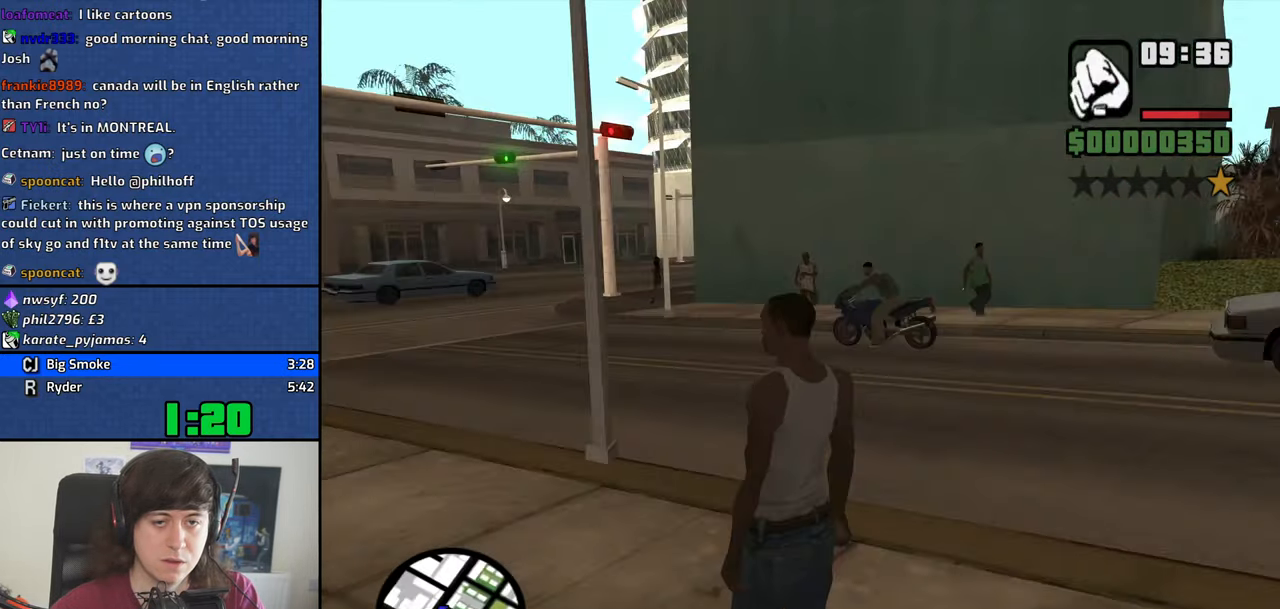
{"keys": ["a", "s", "space"], "events": [[50, "dn", "up"], [84, "w", "up"], [234, "s", "down"], [234, "space", "down"], [284, "space", "up"], [417, "space", "down"]]}
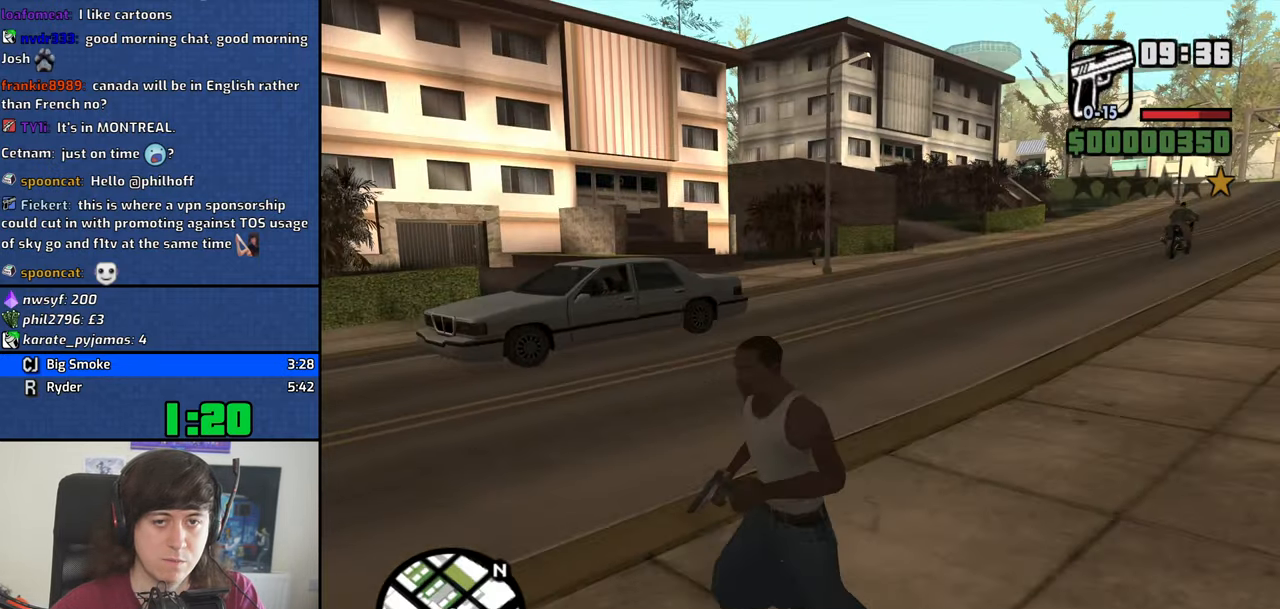
{"keys": ["a", "w"], "events": [[17, "space", "up"], [150, "s", "up"], [150, "space", "down"], [251, "space", "up"], [301, "w", "down"], [384, "space", "down"], [434, "space", "up"]]}
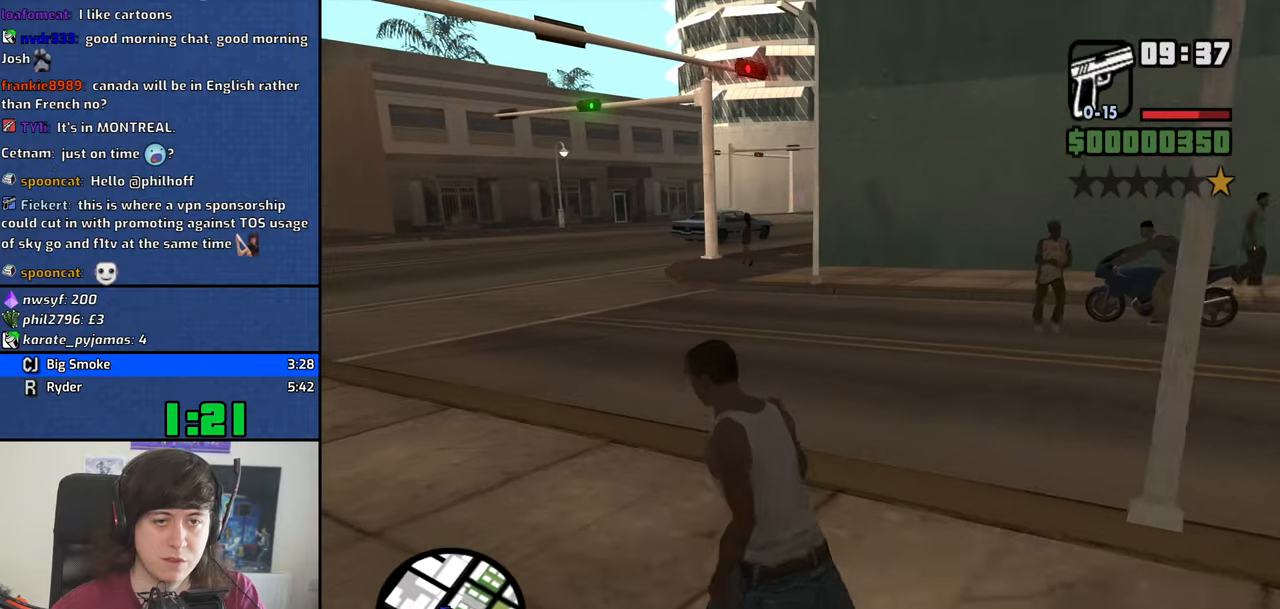
{"keys": ["w"], "events": [[33, "space", "down"], [116, "space", "up"], [266, "a", "up"], [266, "space", "down"], [316, "space", "up"], [450, "space", "down"], [500, "space", "up"]]}
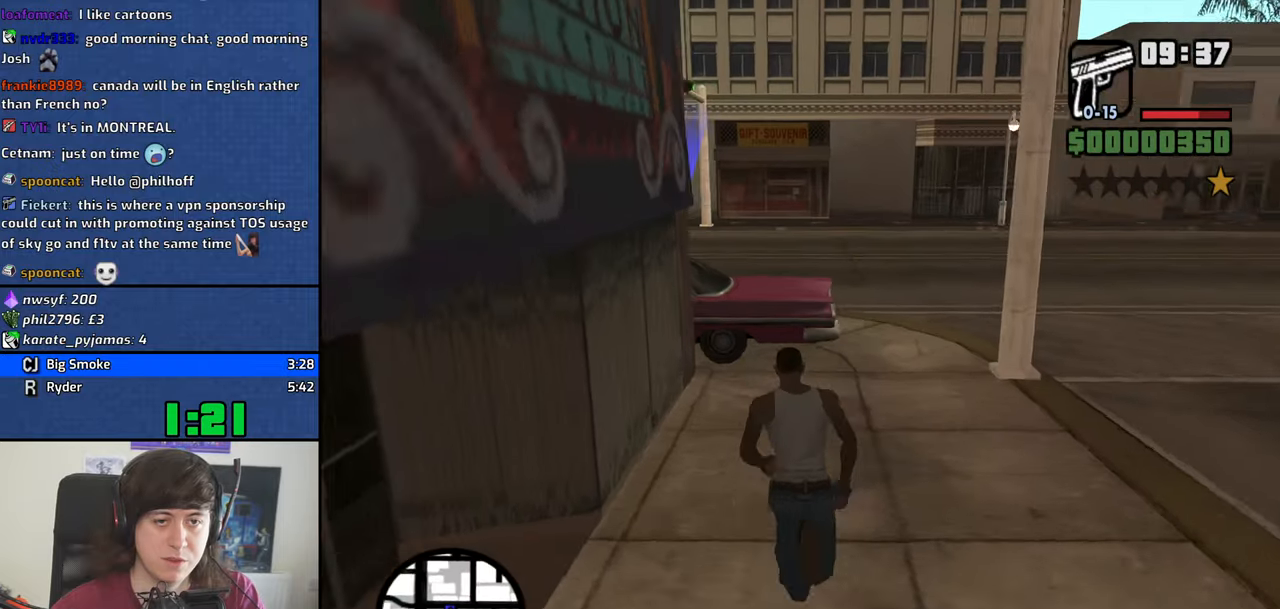
{"keys": ["d"], "events": [[183, "w", "up"], [416, "d", "down"]]}
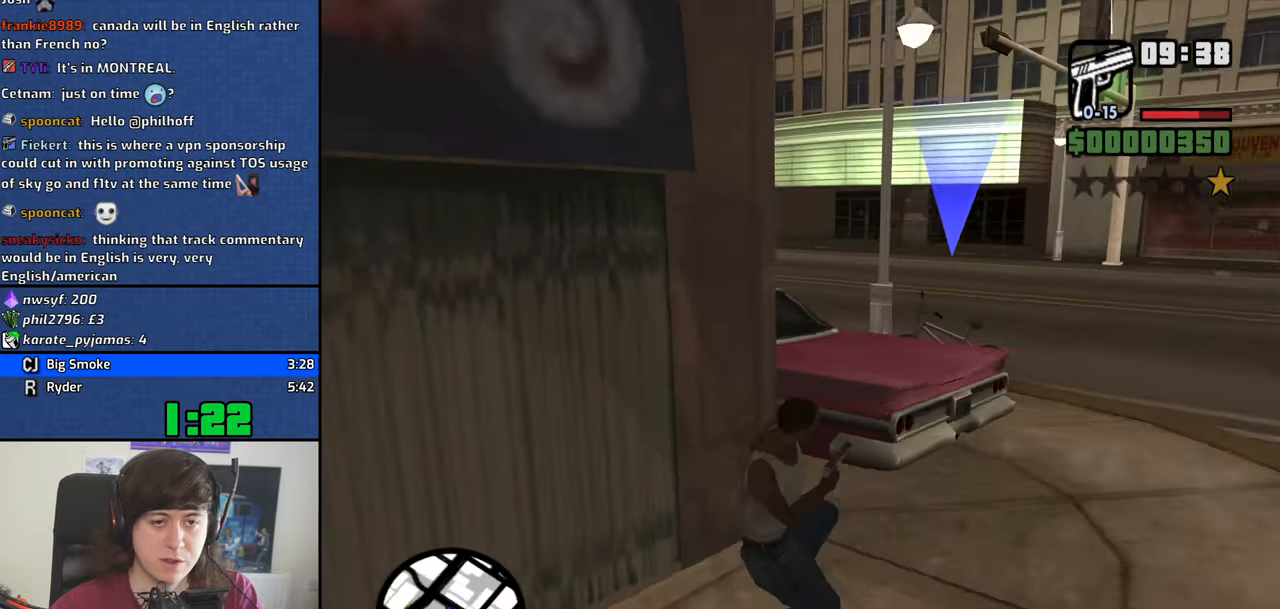
{"keys": ["d"], "events": []}
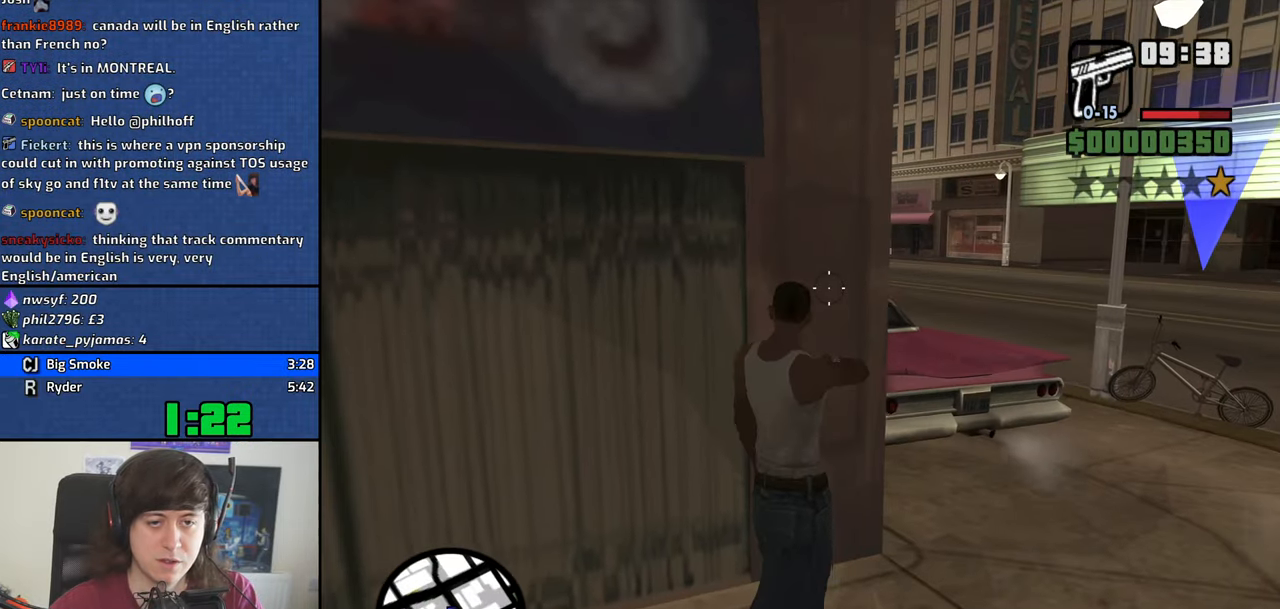
{"keys": ["d", "w"], "events": [[500, "w", "down"]]}
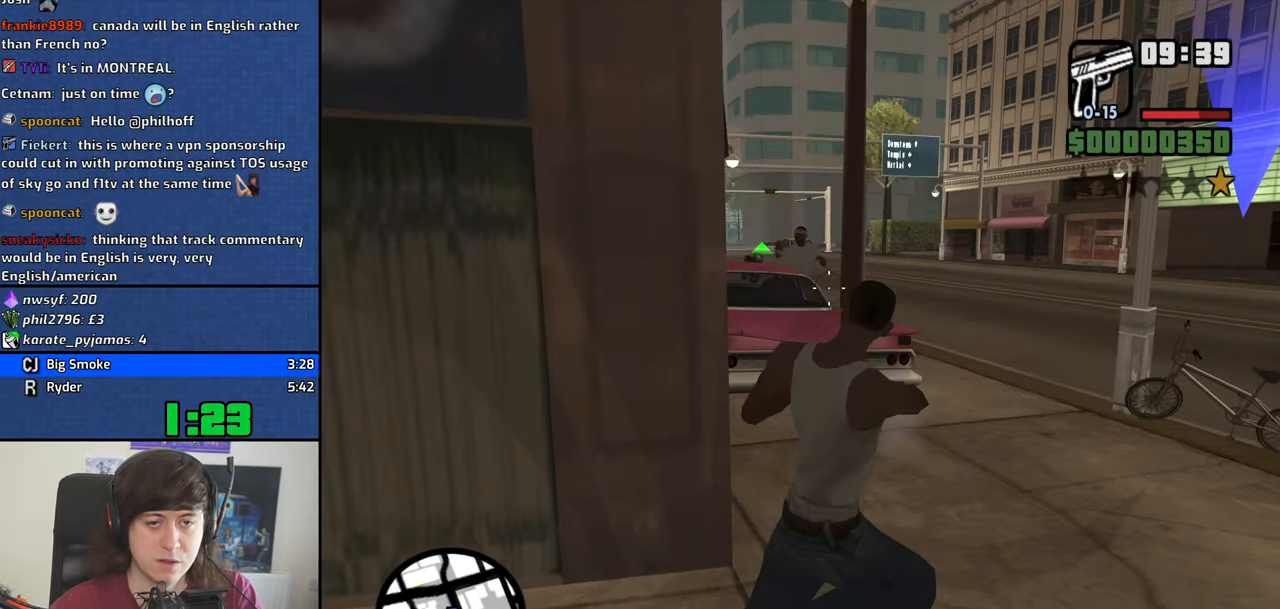
{"keys": ["w"], "events": [[133, "d", "up"]]}
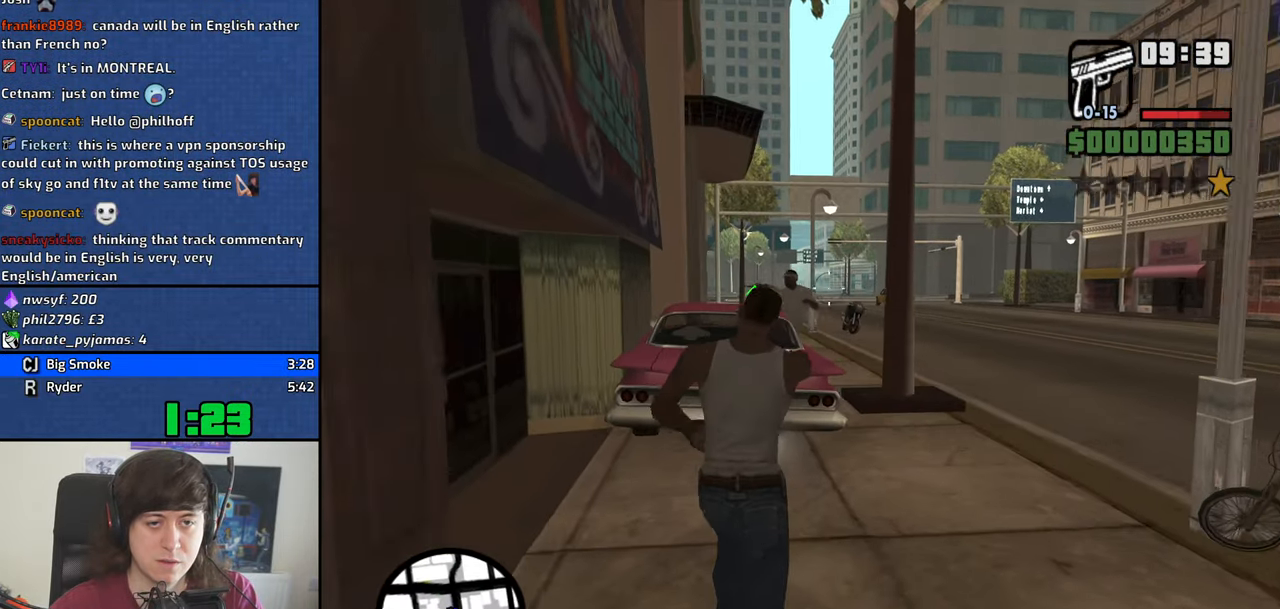
{"keys": ["w"], "events": []}
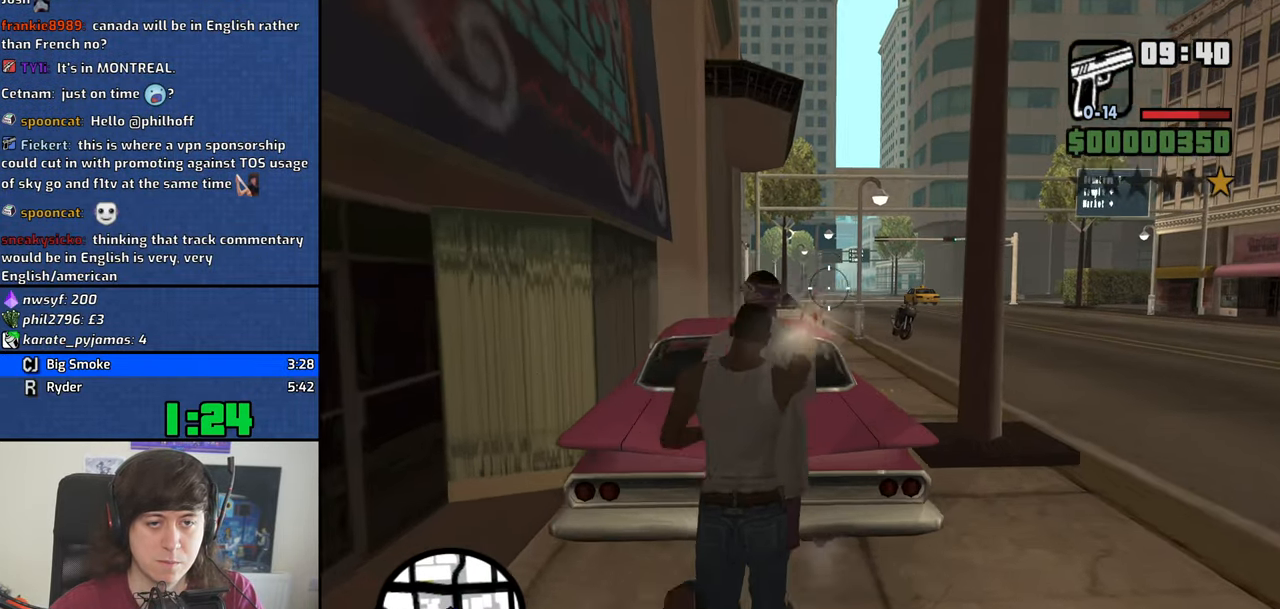
{"keys": [], "events": [[33, "w", "up"]]}
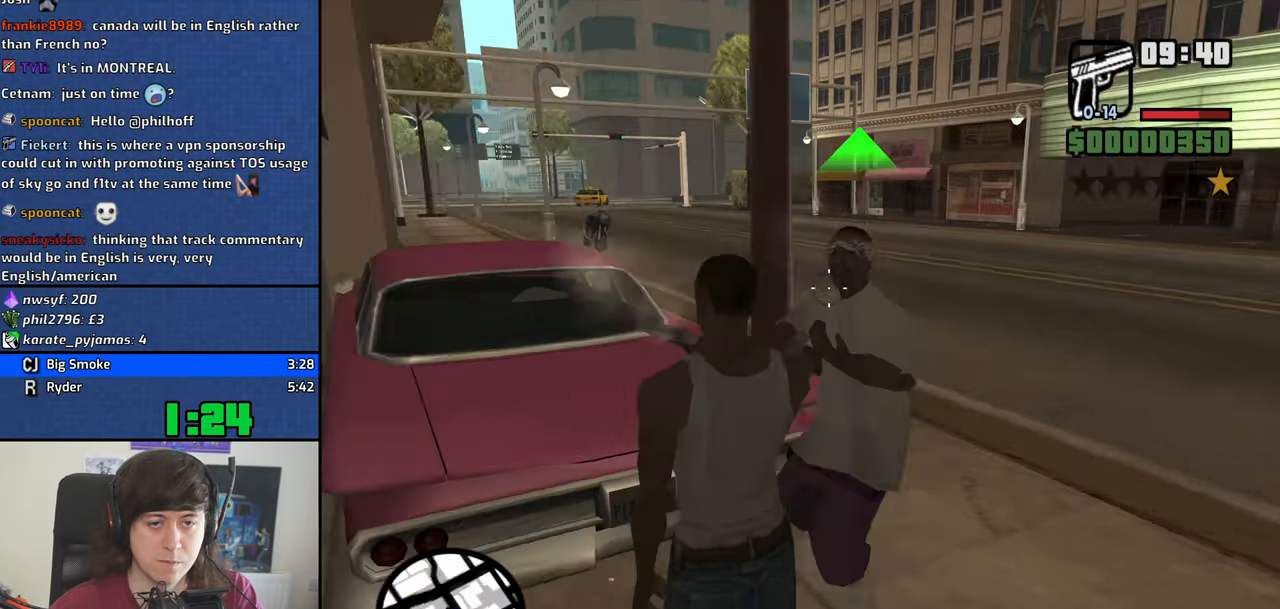
{"keys": [], "events": [[50, "w", "down"], [133, "w", "up"]]}
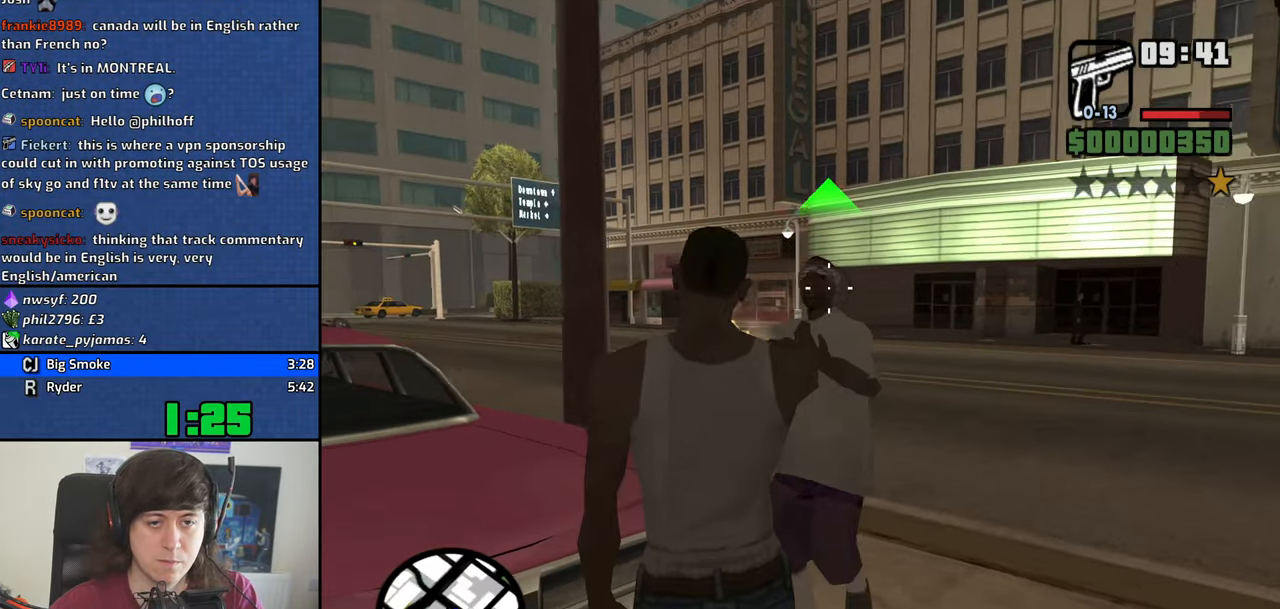
{"keys": [], "events": []}
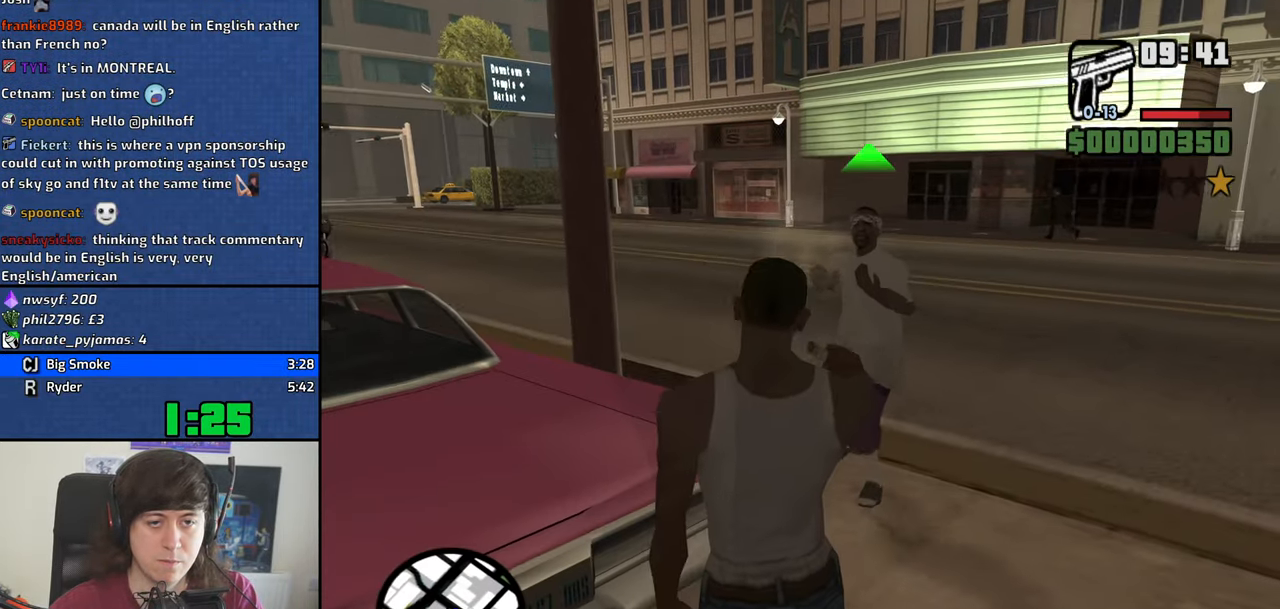
{"keys": [], "events": []}
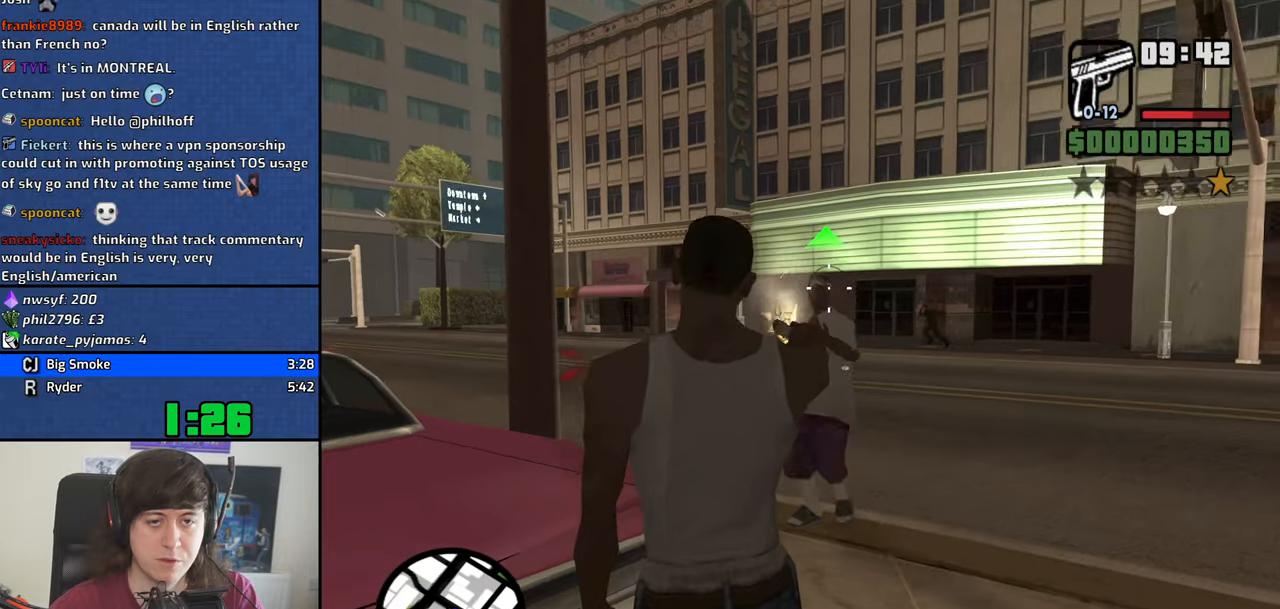
{"keys": [], "events": []}
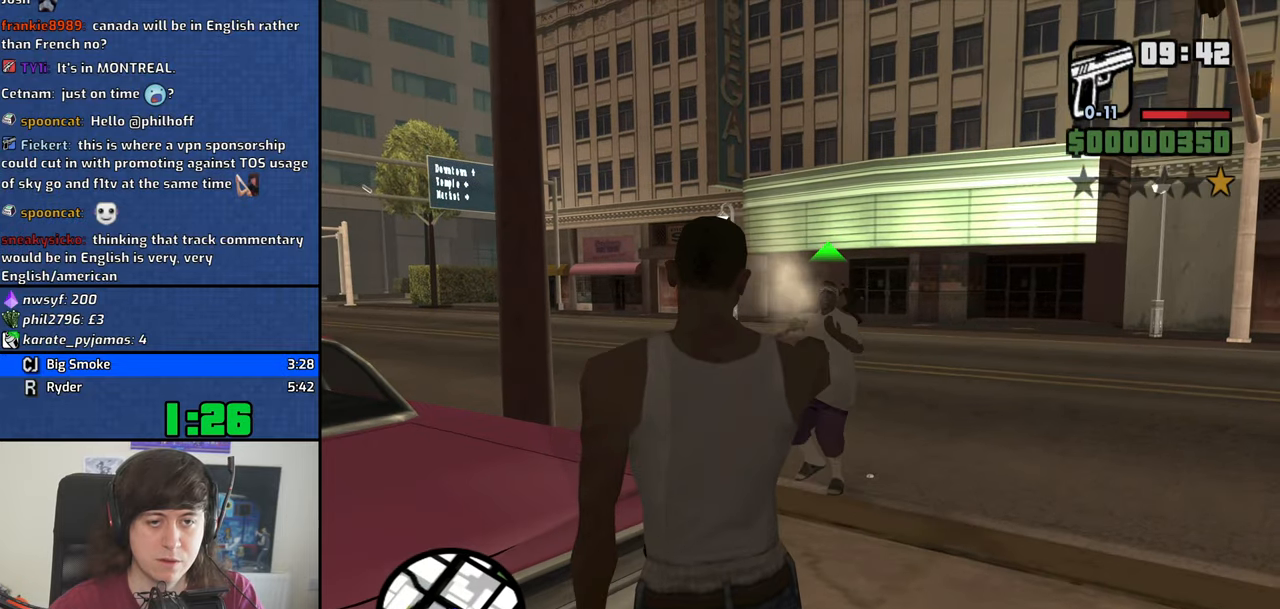
{"keys": ["w"], "events": [[67, "w", "down"], [200, "w", "up"], [383, "w", "down"]]}
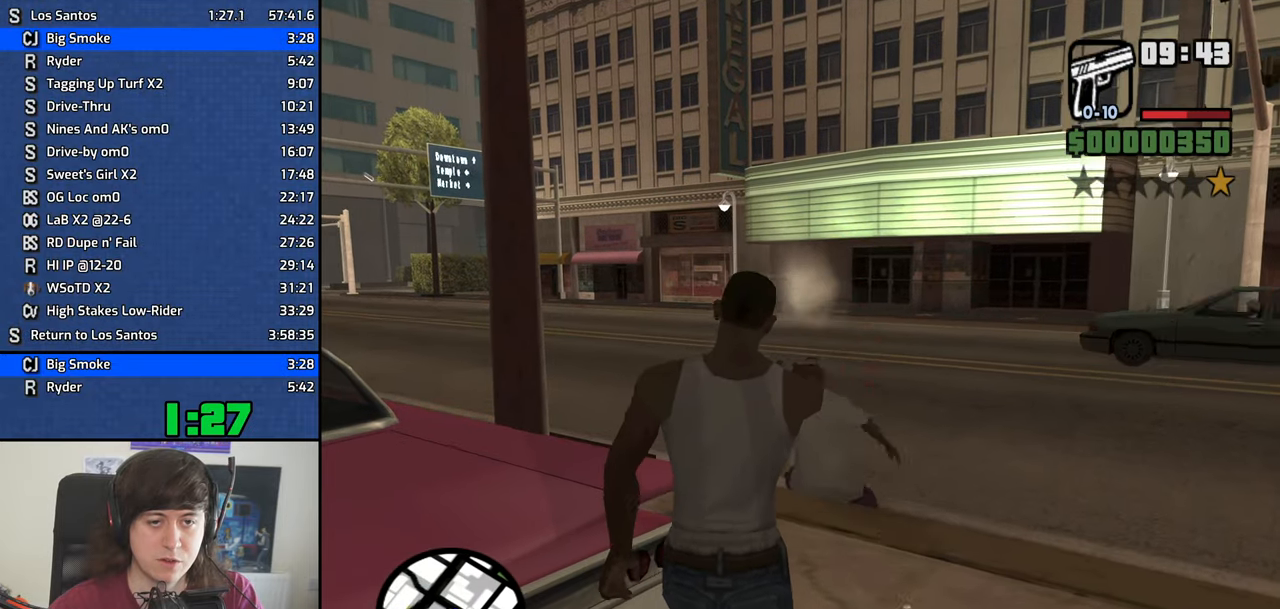
{"keys": ["w"], "events": [[83, "d", "down"], [350, "space", "down"], [400, "space", "up"], [500, "d", "up"]]}
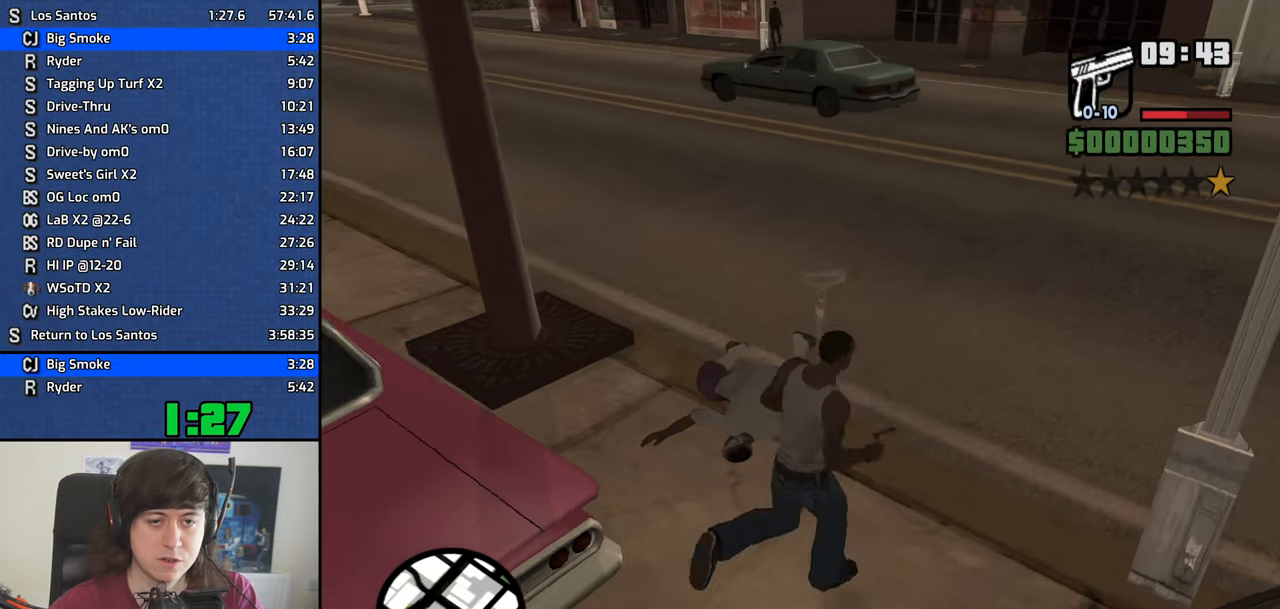
{"keys": ["a", "space"], "events": [[50, "space", "down"], [133, "space", "up"], [283, "a", "down"], [283, "space", "down"], [333, "space", "up"], [367, "w", "up"], [417, "space", "down"]]}
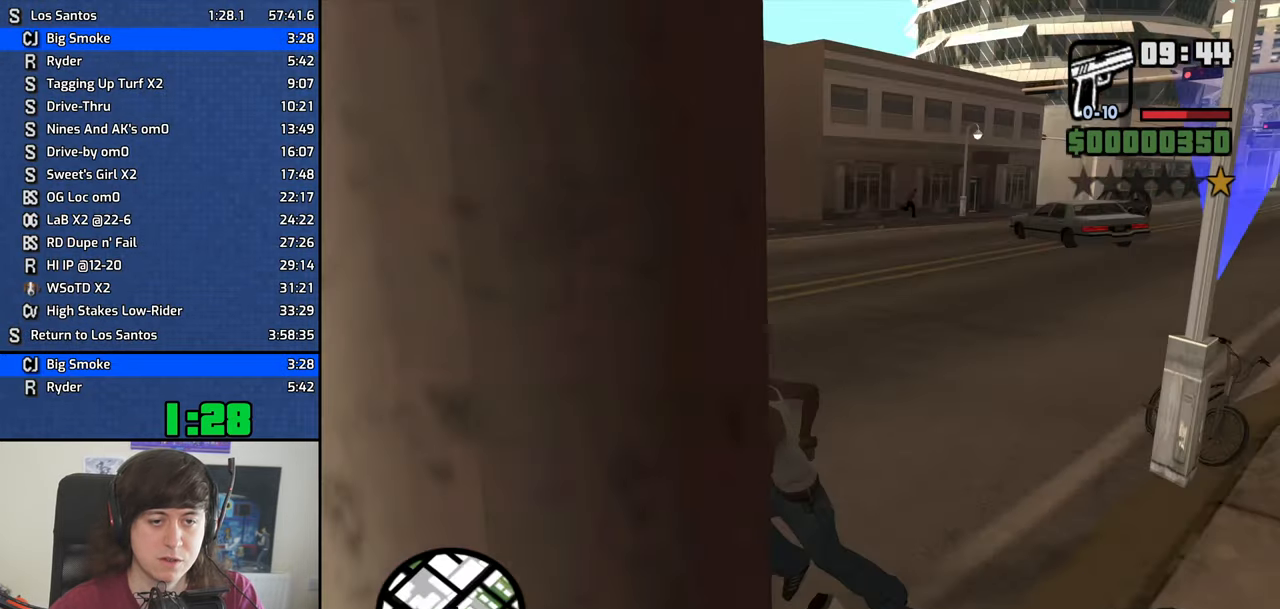
{"keys": ["a", "s"], "events": [[17, "s", "down"], [17, "space", "up"], [150, "space", "down"], [200, "space", "up"], [333, "space", "down"], [433, "space", "up"]]}
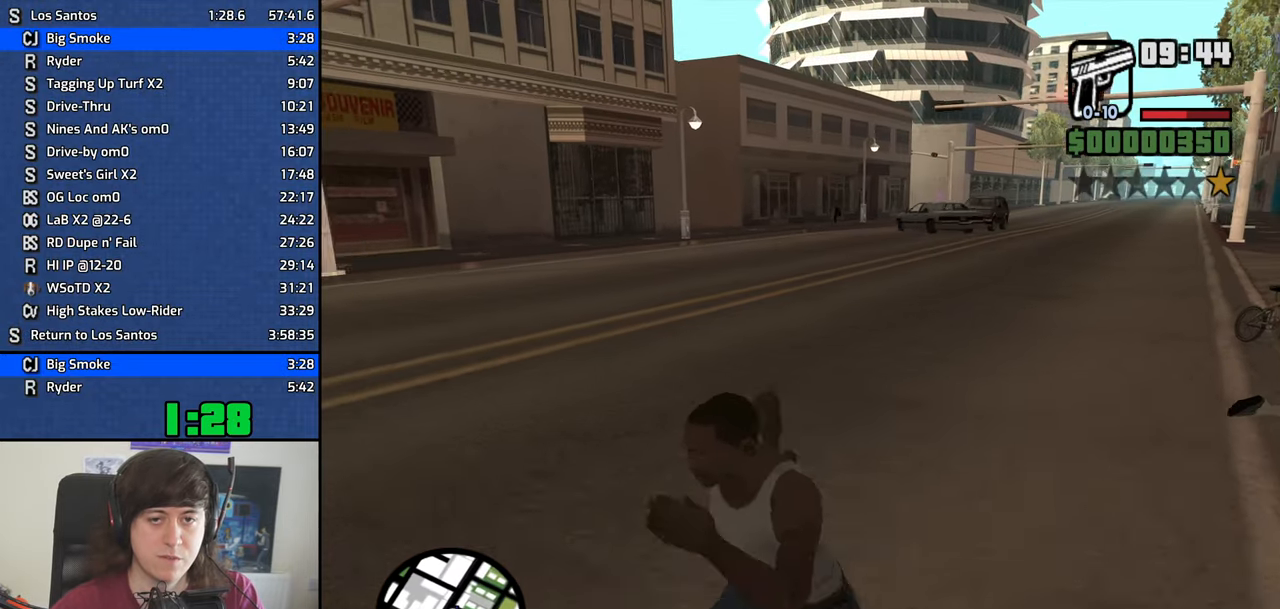
{"keys": ["space", "w"], "events": [[33, "space", "down"], [117, "s", "up"], [117, "space", "up"], [267, "space", "down"], [267, "w", "down"], [317, "space", "up"], [350, "a", "up"], [450, "space", "down"]]}